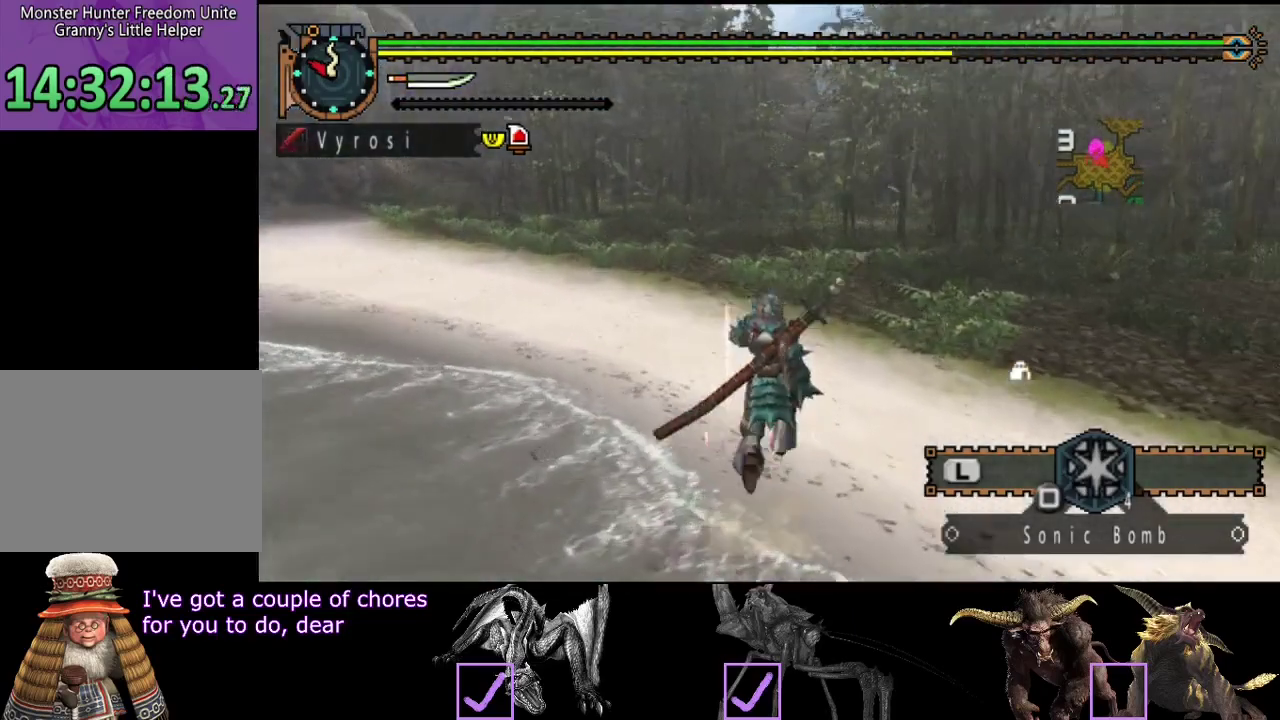
Gameplay with a controller (PlayStation layout); each line is a JSON object with the inputs held at the frame after it. "events" lists button and stick changes between this image and that frame as [ms after this image, input, new state], when the widget could be followed in between. Not read: L3 R3.
{"buttons": ["R2"], "left_stick": "up", "right_stick": "center", "events": []}
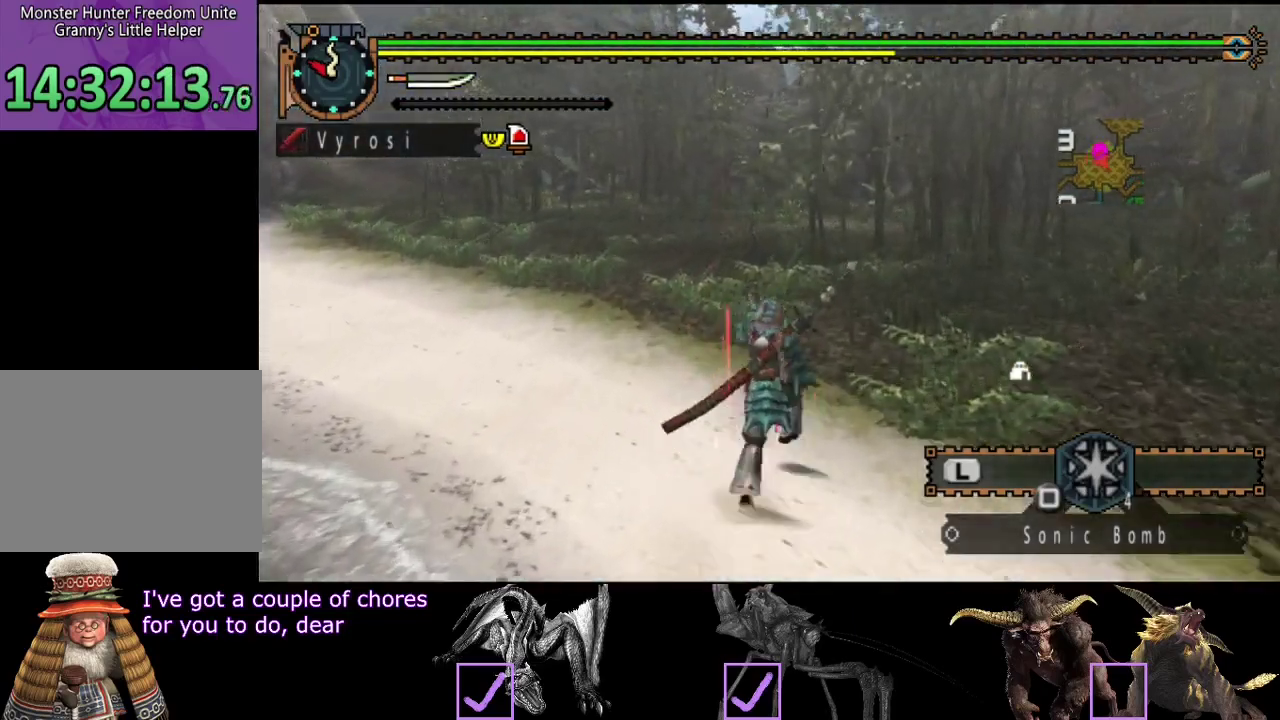
{"buttons": ["R2"], "left_stick": "up", "right_stick": "center", "events": []}
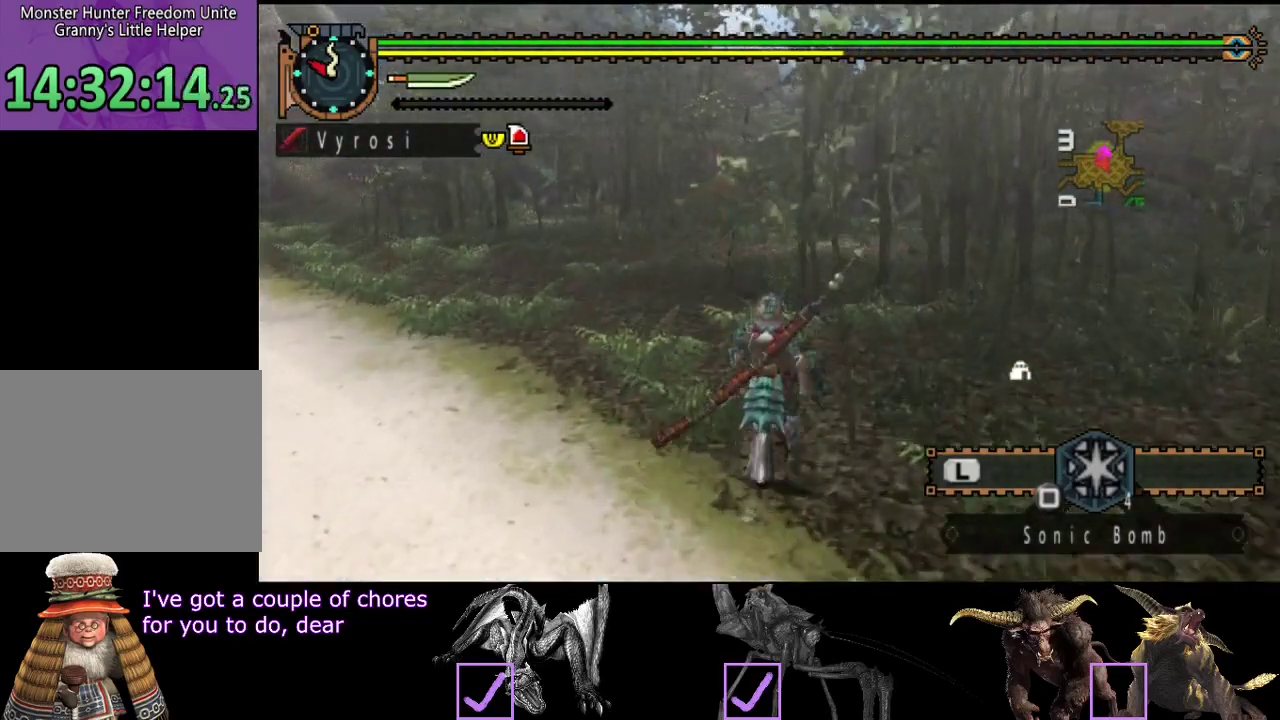
{"buttons": ["R2"], "left_stick": "up", "right_stick": "center", "events": []}
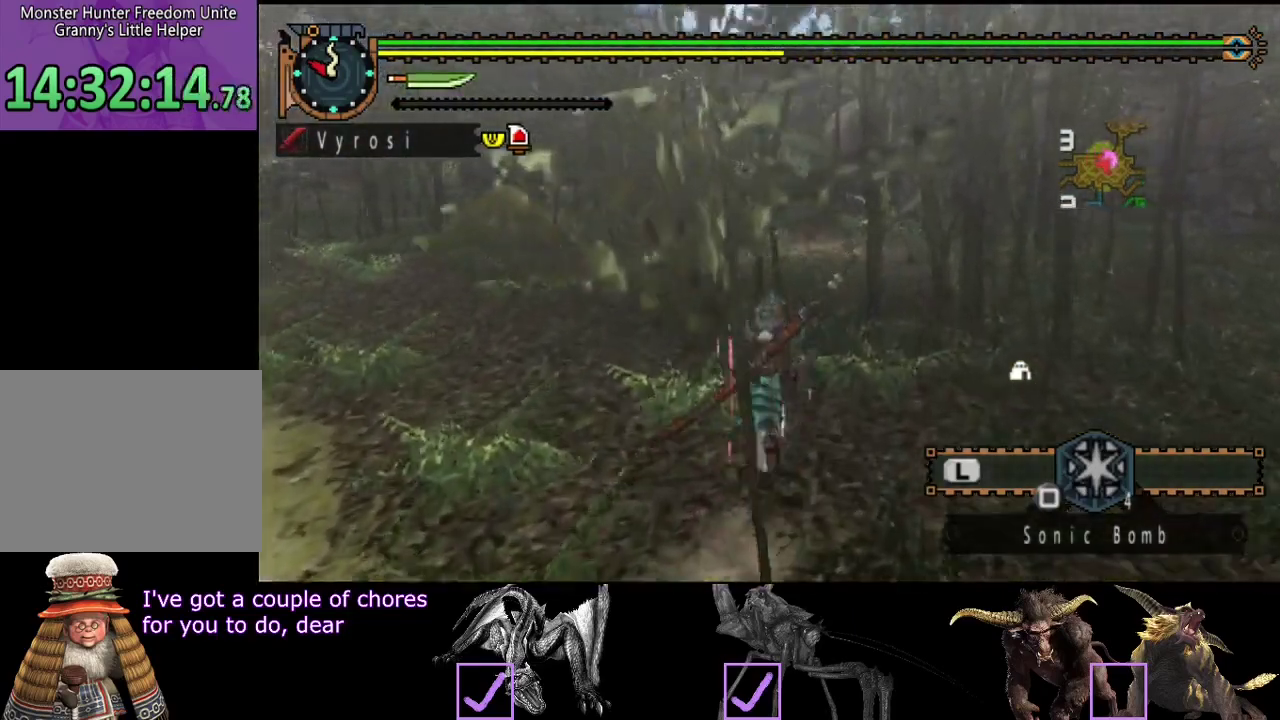
{"buttons": ["R2"], "left_stick": "up", "right_stick": "center", "events": []}
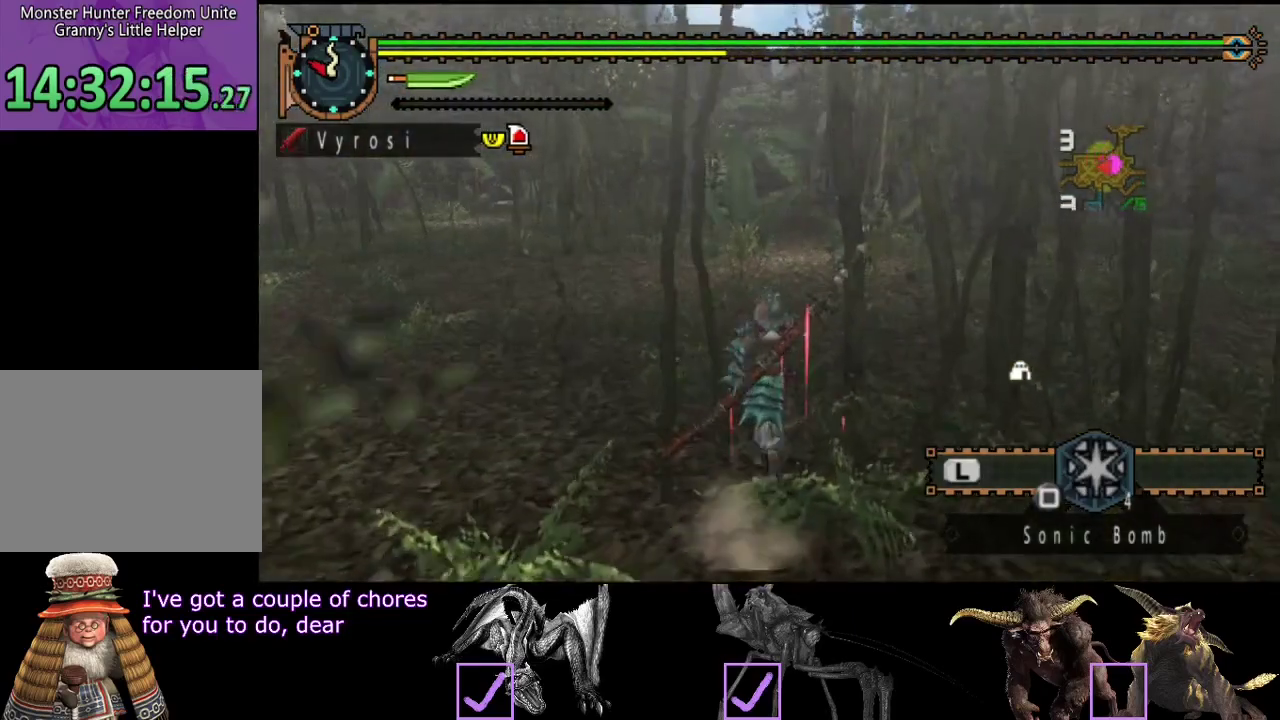
{"buttons": ["R2"], "left_stick": "up", "right_stick": "center", "events": []}
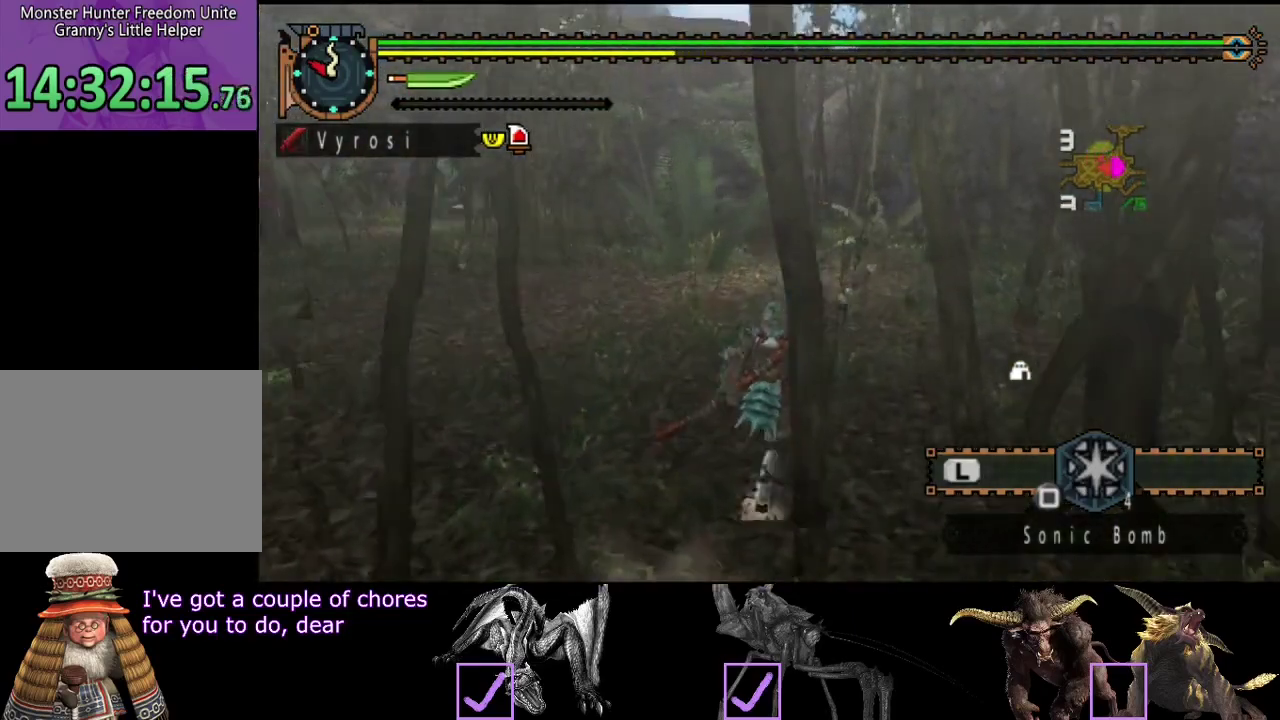
{"buttons": ["R2"], "left_stick": "up", "right_stick": "left", "events": [[400, "right_stick", "left"]]}
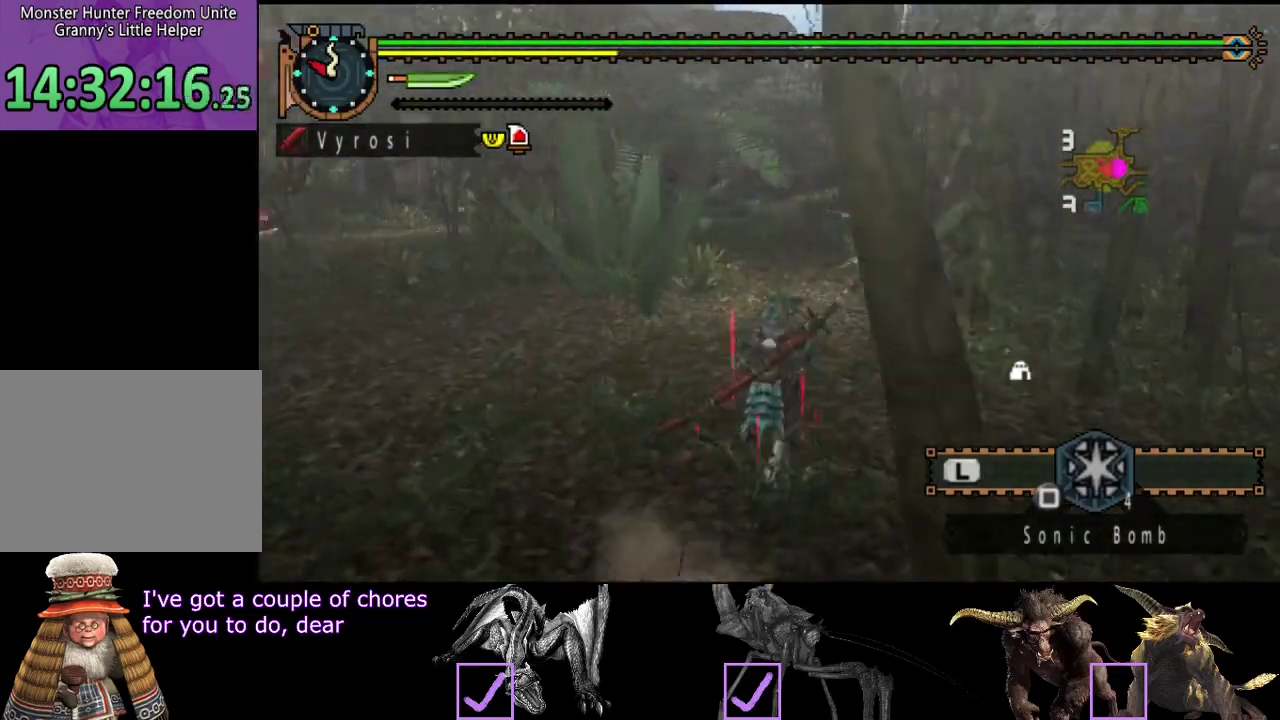
{"buttons": ["R2"], "left_stick": "up", "right_stick": "center", "events": [[67, "right_stick", "center"]]}
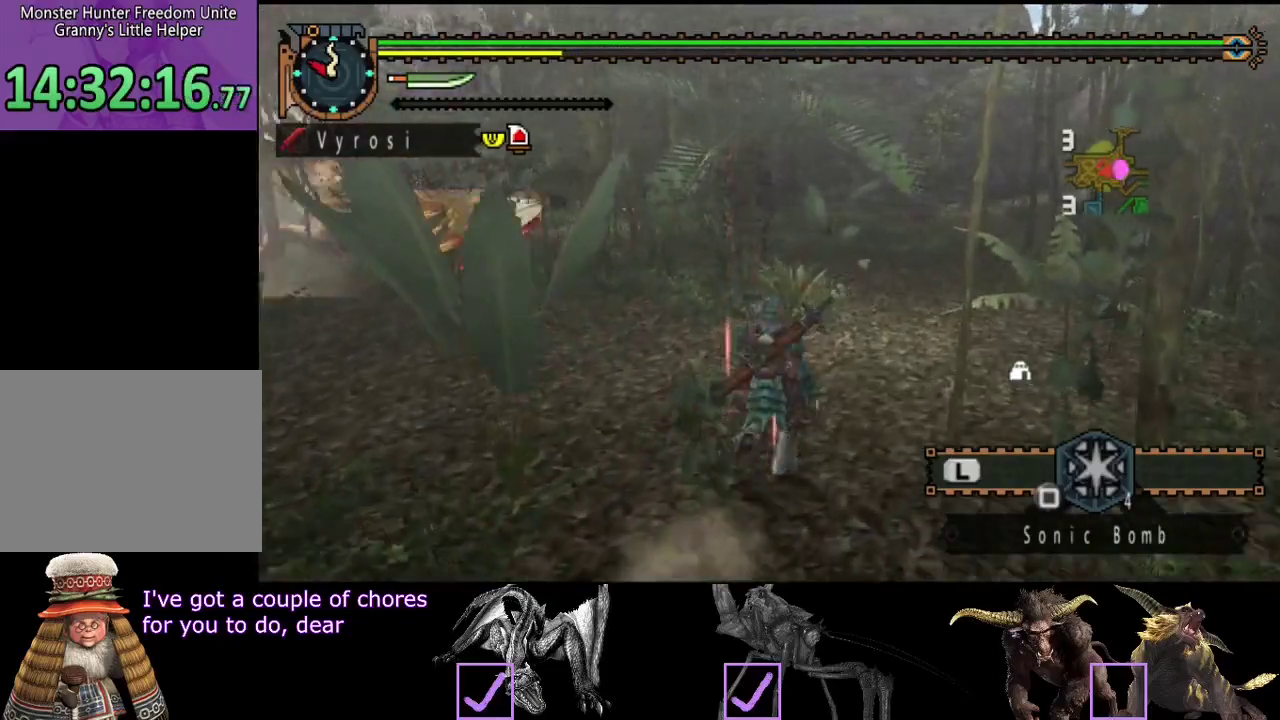
{"buttons": ["R2"], "left_stick": "up", "right_stick": "center", "events": []}
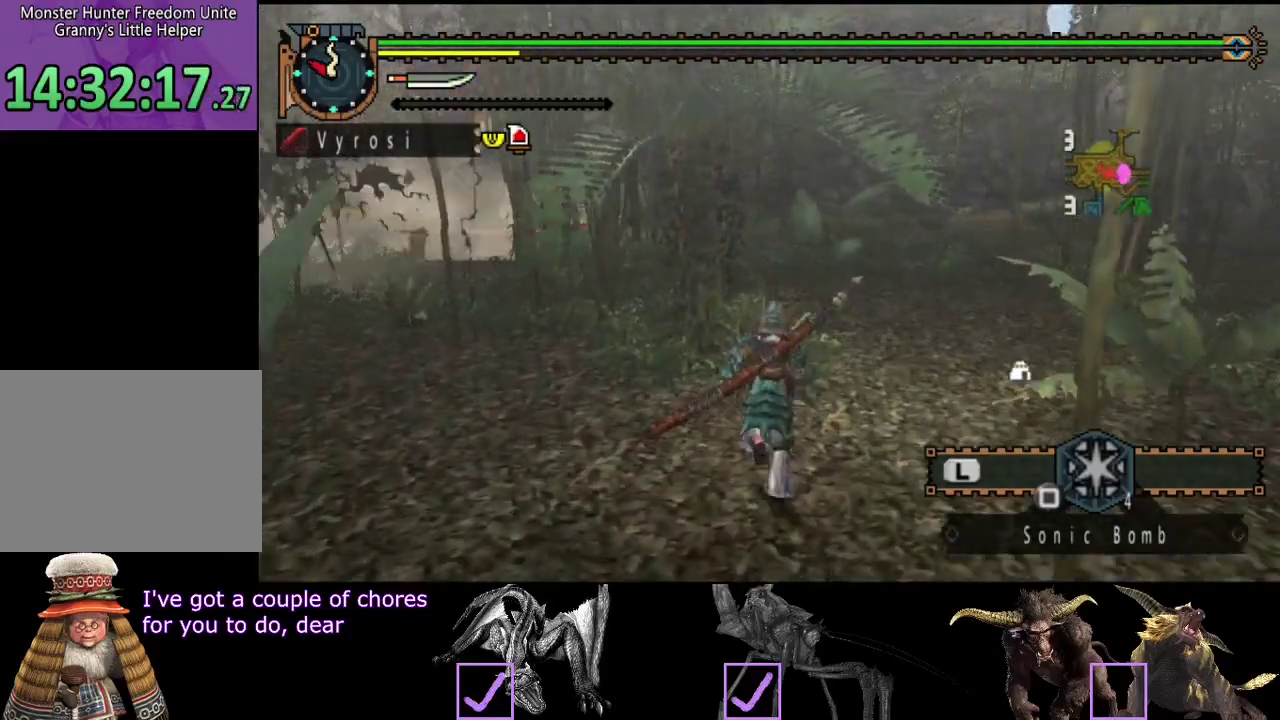
{"buttons": ["R2"], "left_stick": "up", "right_stick": "center", "events": []}
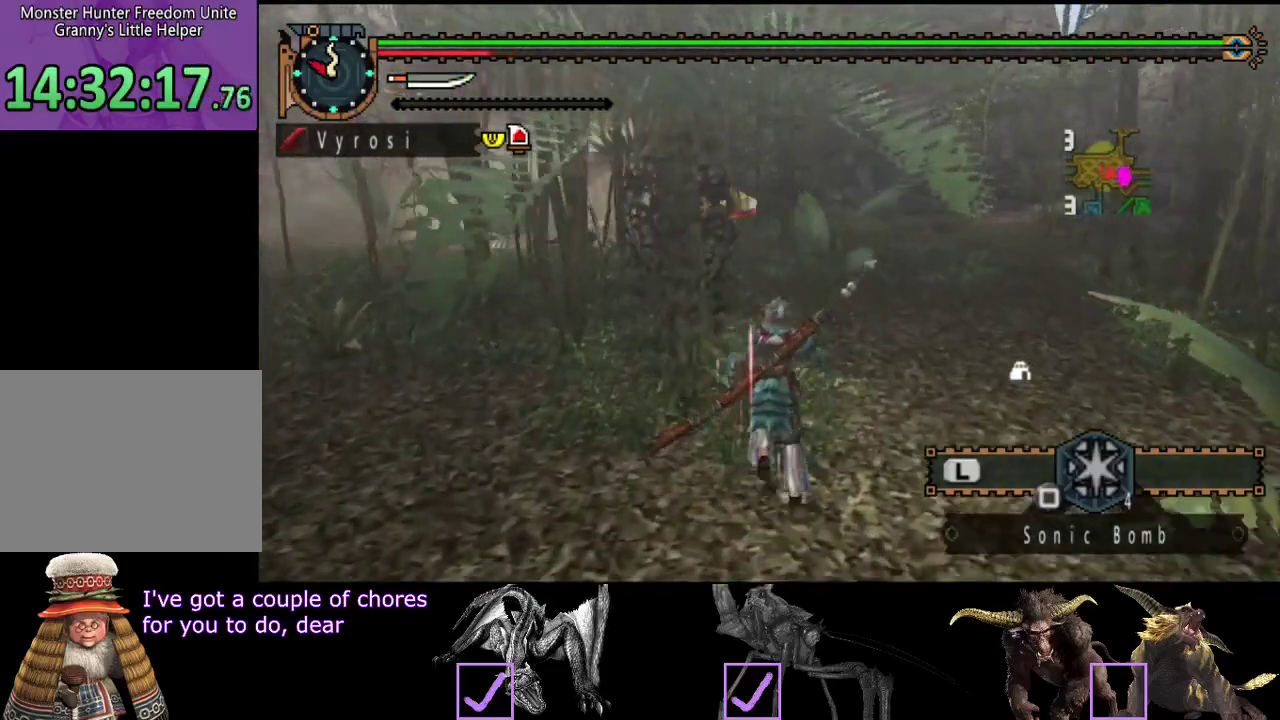
{"buttons": [], "left_stick": "up", "right_stick": "center", "events": [[50, "R2", "up"]]}
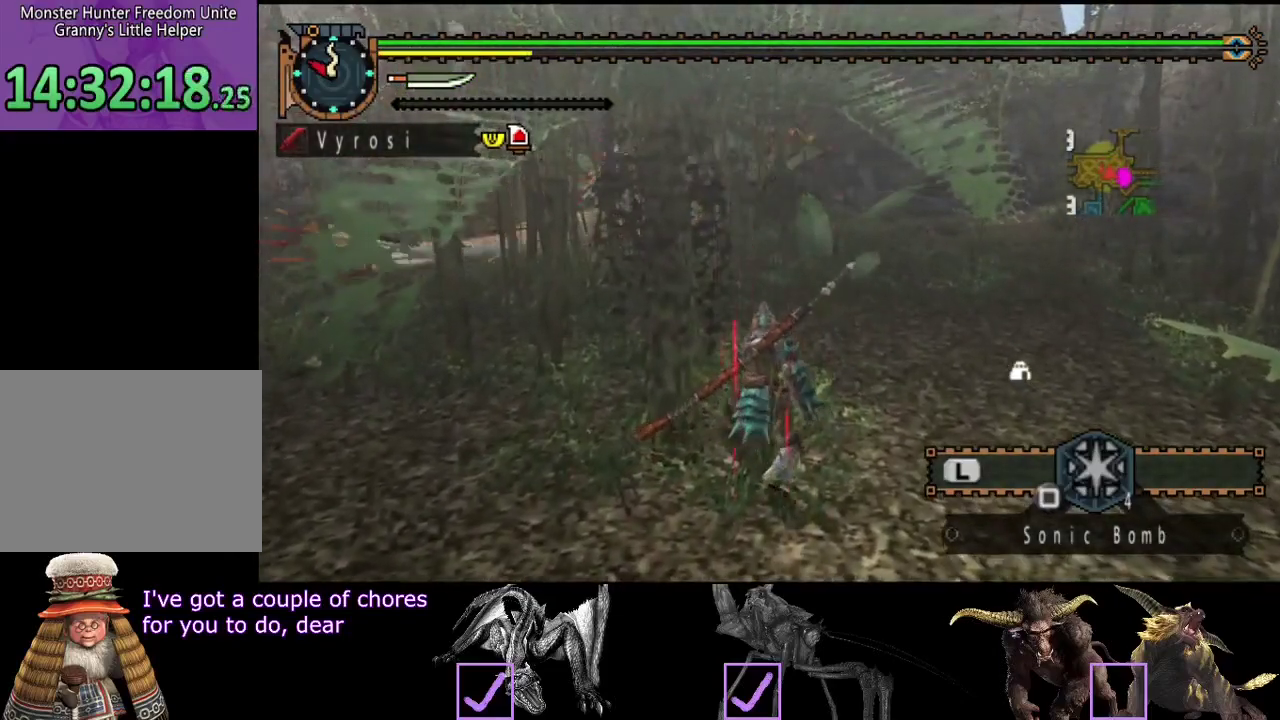
{"buttons": [], "left_stick": "up", "right_stick": "left", "events": [[400, "right_stick", "left"]]}
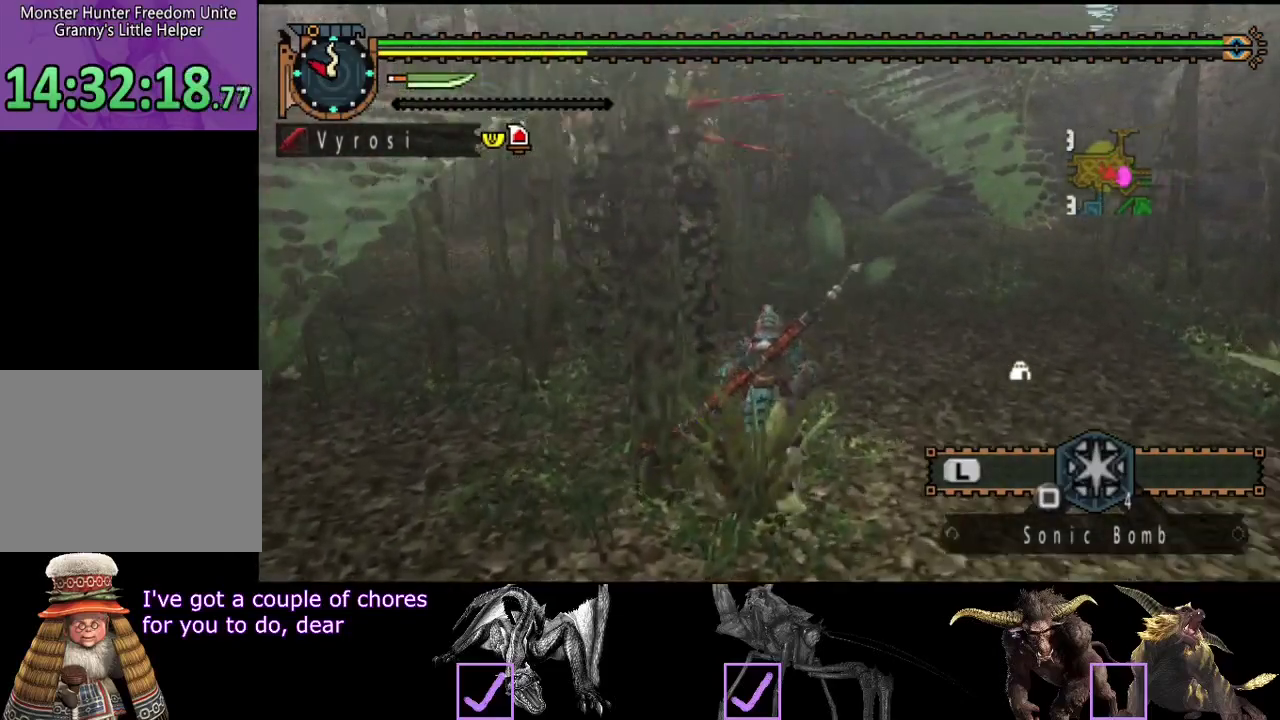
{"buttons": [], "left_stick": "up", "right_stick": "center", "events": [[33, "right_stick", "center"]]}
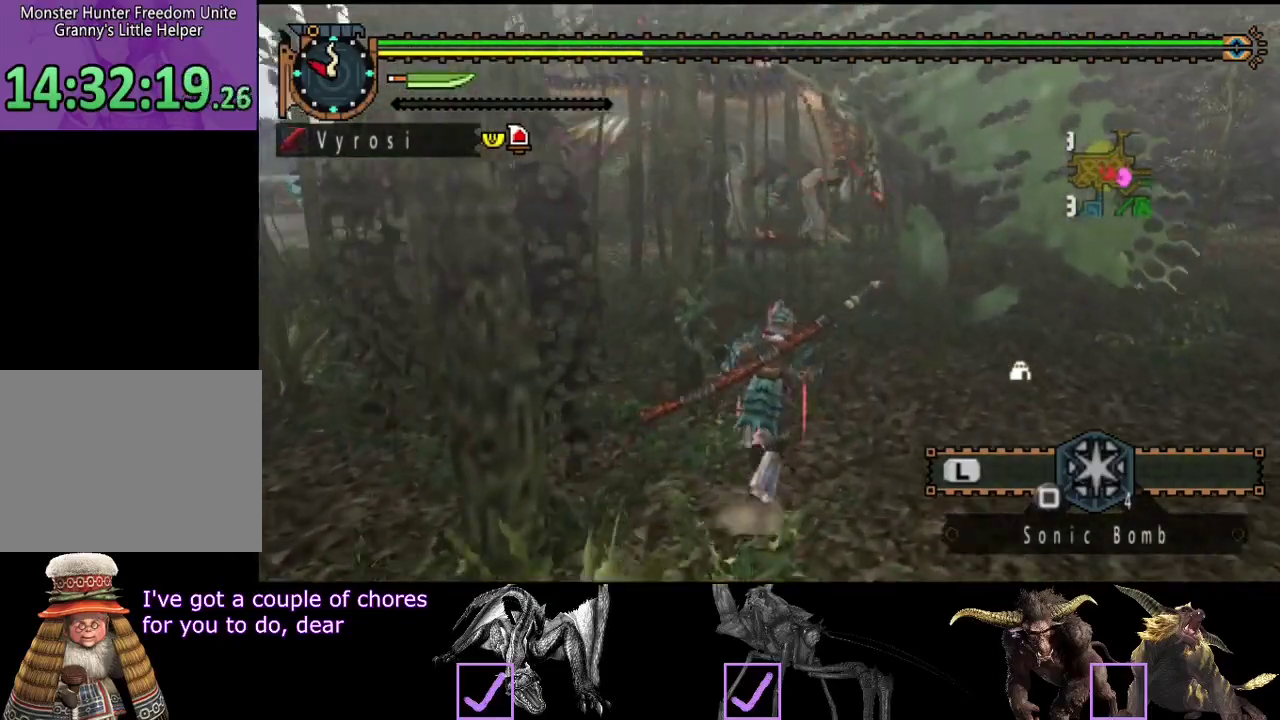
{"buttons": [], "left_stick": "up", "right_stick": "center", "events": []}
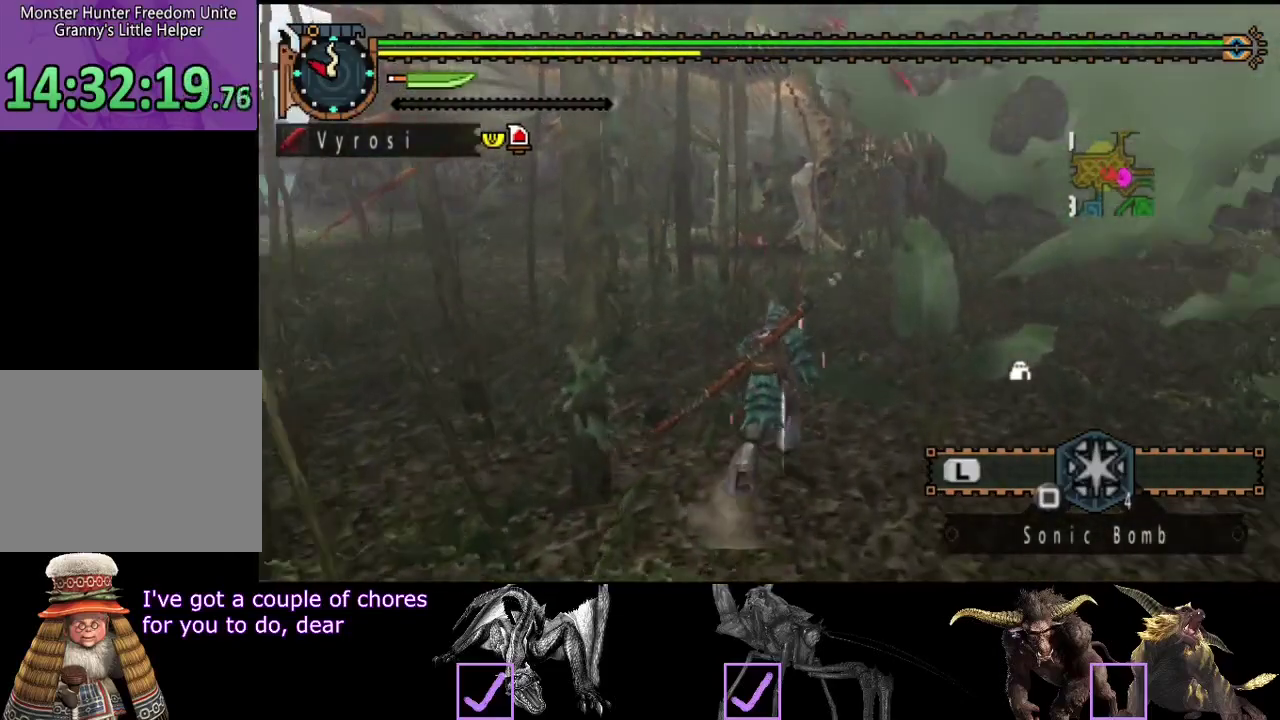
{"buttons": [], "left_stick": "up", "right_stick": "center", "events": []}
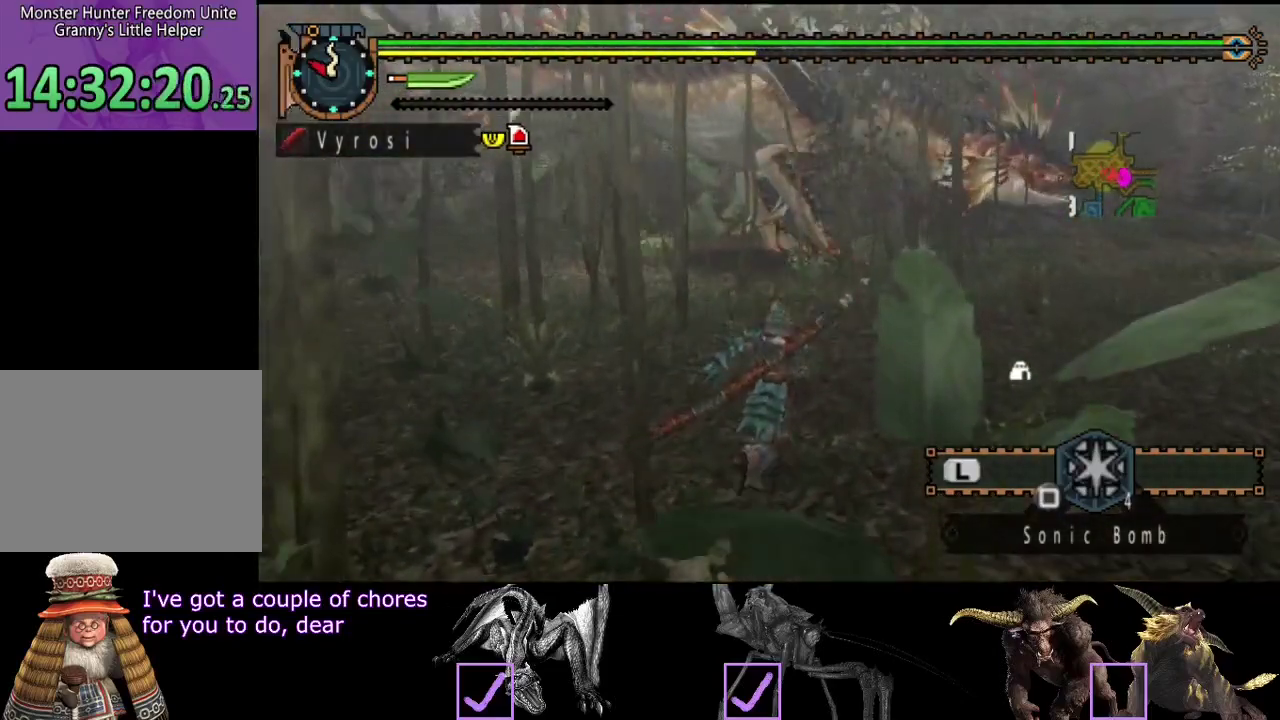
{"buttons": [], "left_stick": "up-right", "right_stick": "center", "events": [[83, "left_stick", "up-right"], [117, "right_stick", "left"], [317, "right_stick", "center"]]}
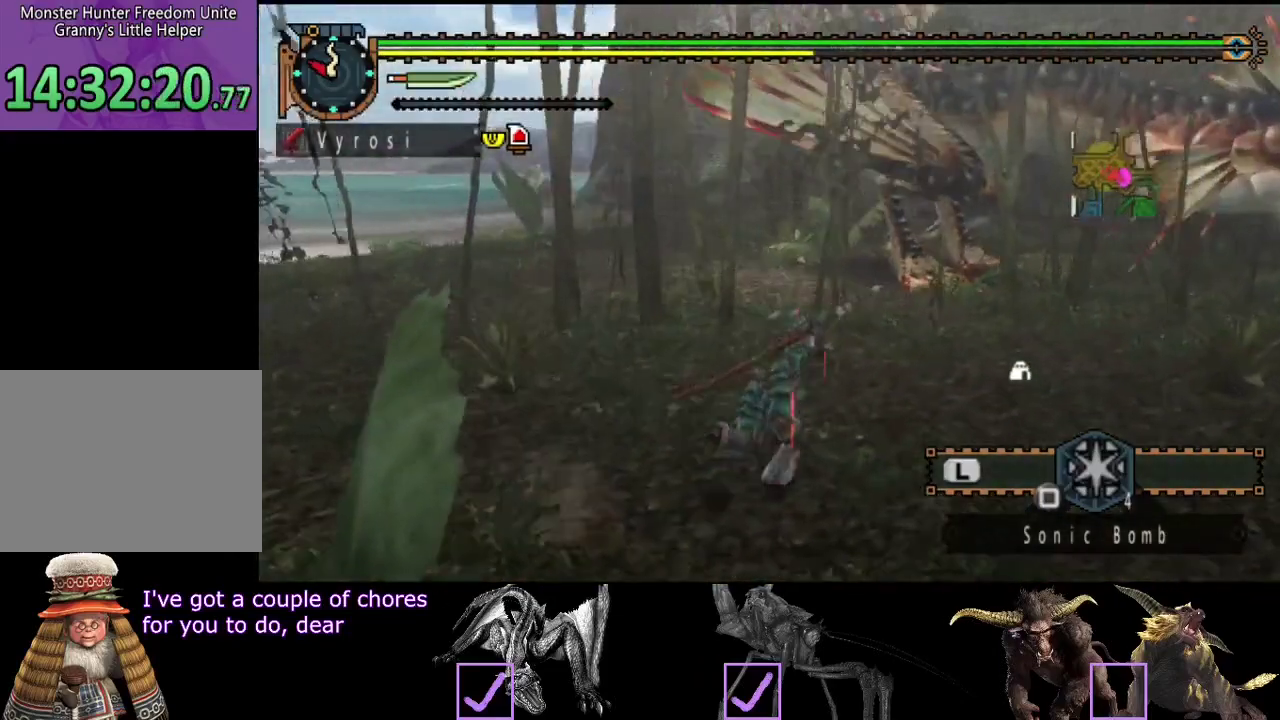
{"buttons": ["R2"], "left_stick": "right", "right_stick": "center", "events": [[183, "left_stick", "right"], [417, "R2", "down"]]}
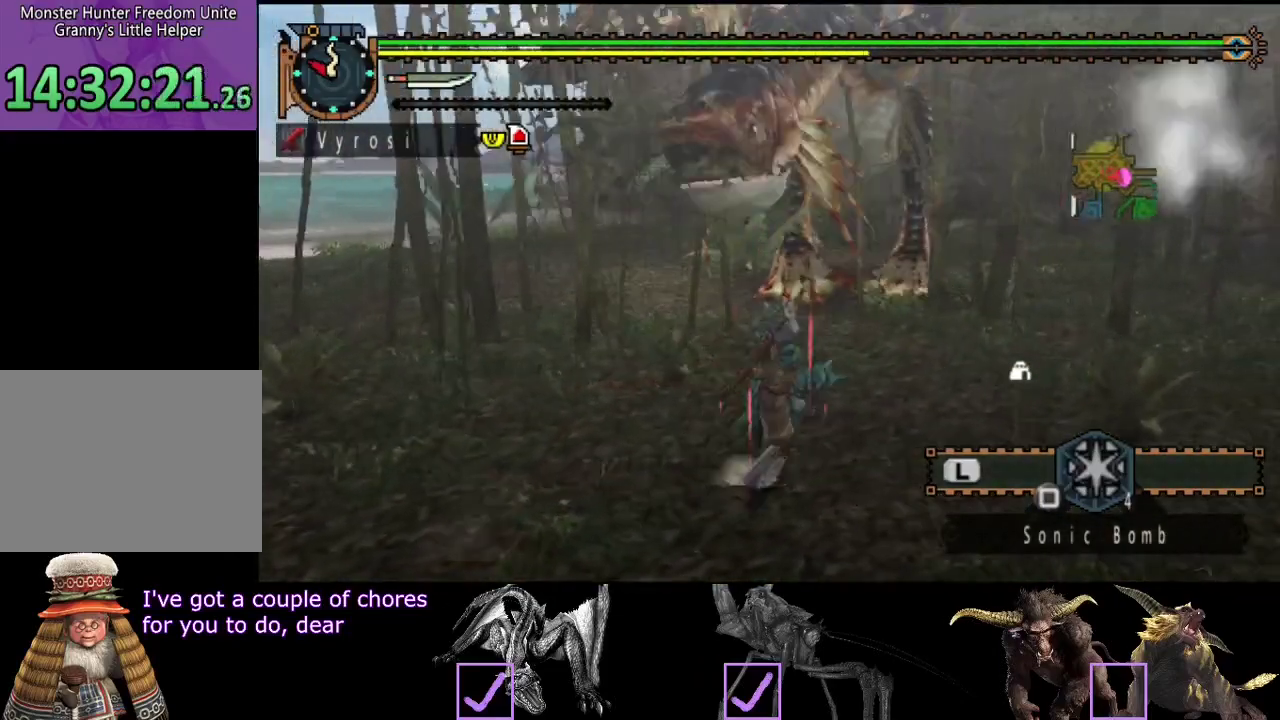
{"buttons": ["R2"], "left_stick": "right", "right_stick": "center", "events": [[33, "right_stick", "left"], [200, "right_stick", "center"]]}
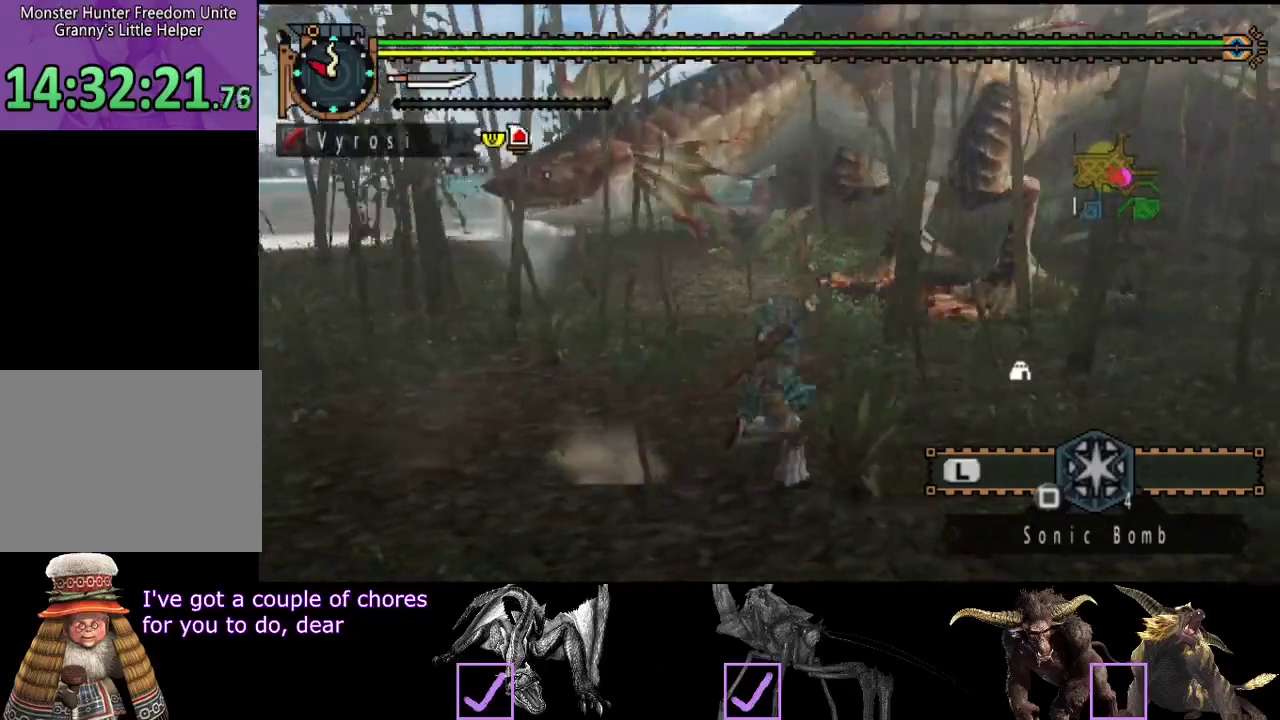
{"buttons": ["R2"], "left_stick": "up-right", "right_stick": "center", "events": [[233, "left_stick", "up-right"], [350, "right_stick", "left"], [433, "right_stick", "center"]]}
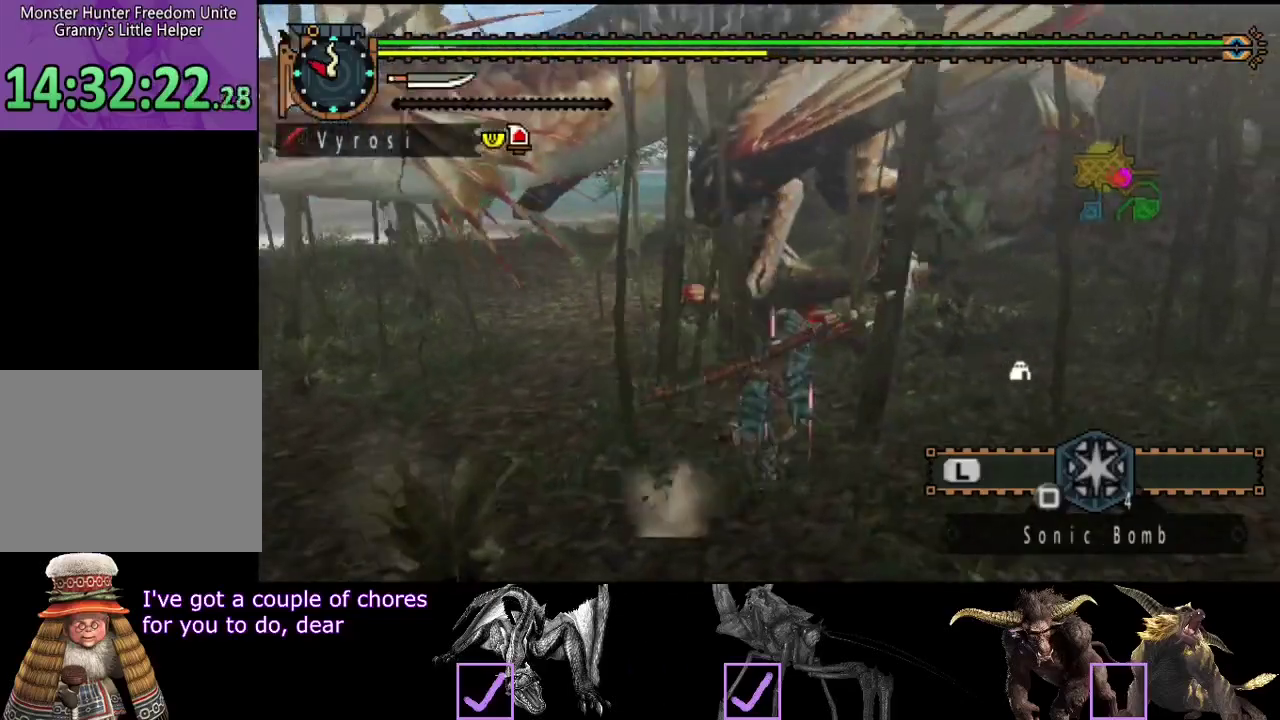
{"buttons": ["R2"], "left_stick": "down-left", "right_stick": "left", "events": [[117, "right_stick", "left"], [283, "left_stick", "down-right"], [483, "left_stick", "down-left"]]}
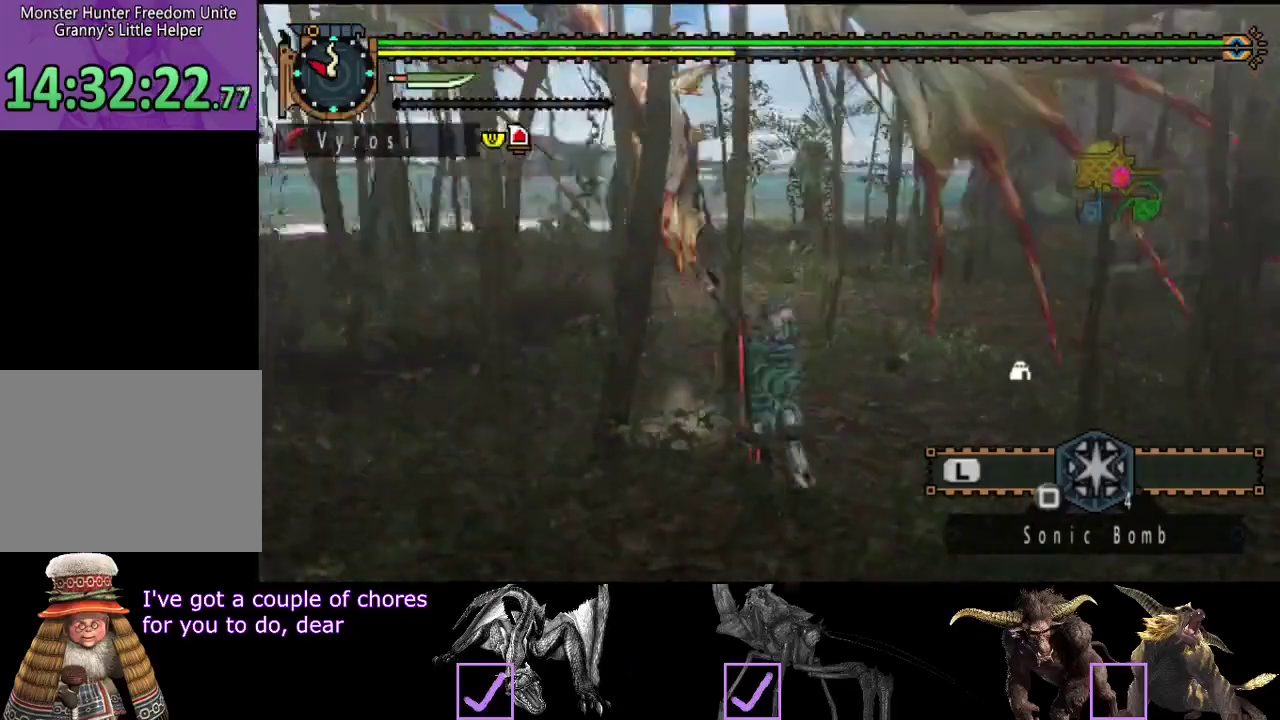
{"buttons": ["R2"], "left_stick": "center", "right_stick": "center", "events": [[83, "left_stick", "left"], [283, "left_stick", "up-left"], [350, "right_stick", "center"], [450, "left_stick", "center"]]}
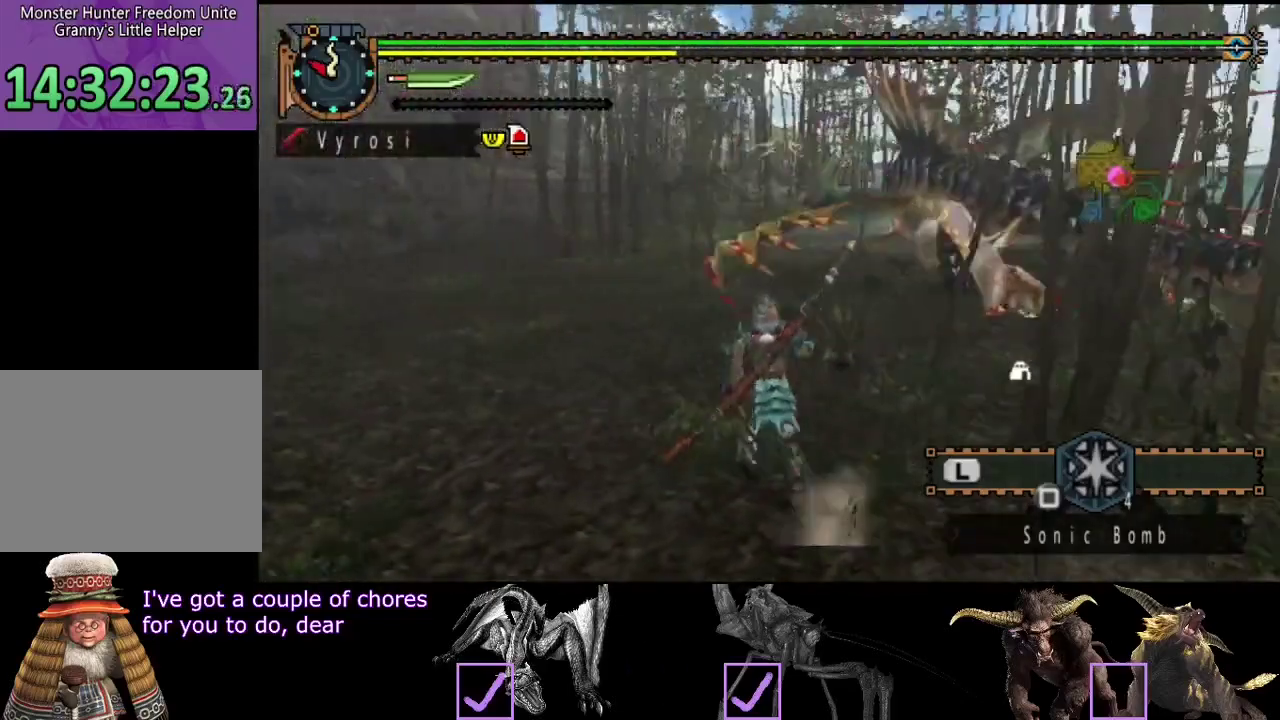
{"buttons": ["R2"], "left_stick": "up", "right_stick": "center", "events": [[283, "R2", "up"], [367, "left_stick", "up"], [467, "R2", "down"]]}
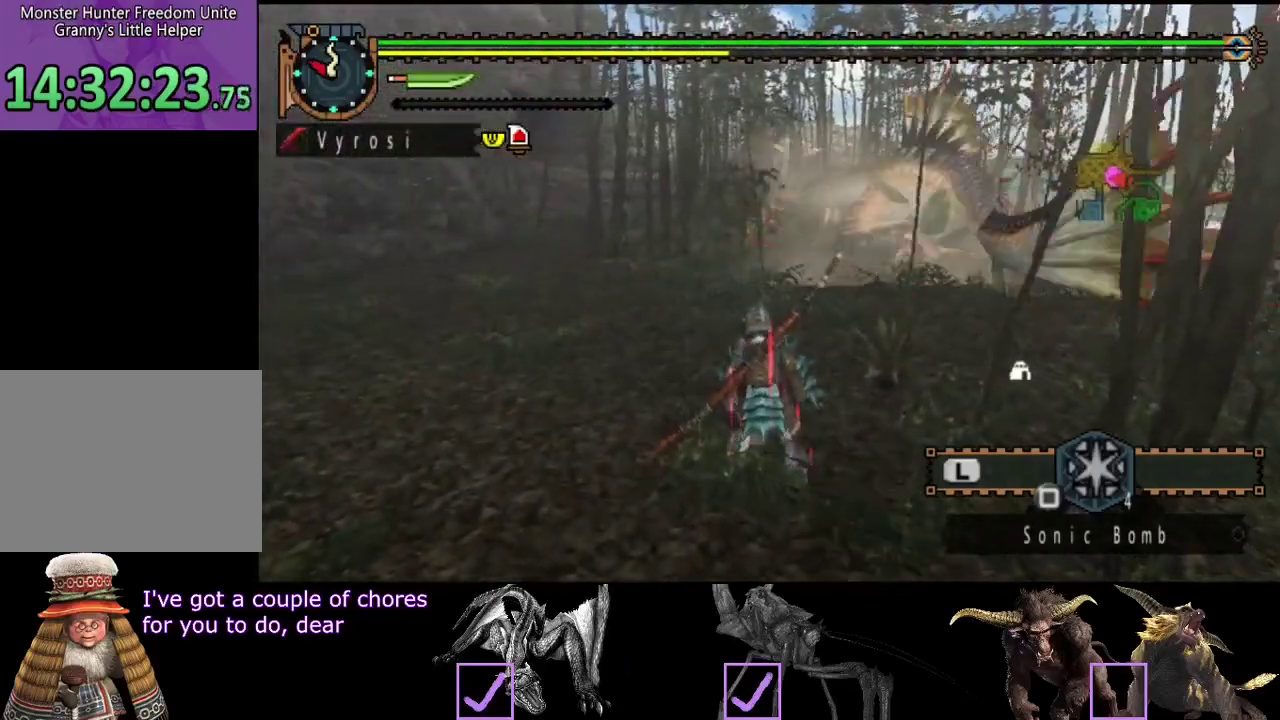
{"buttons": ["R2"], "left_stick": "up", "right_stick": "center", "events": []}
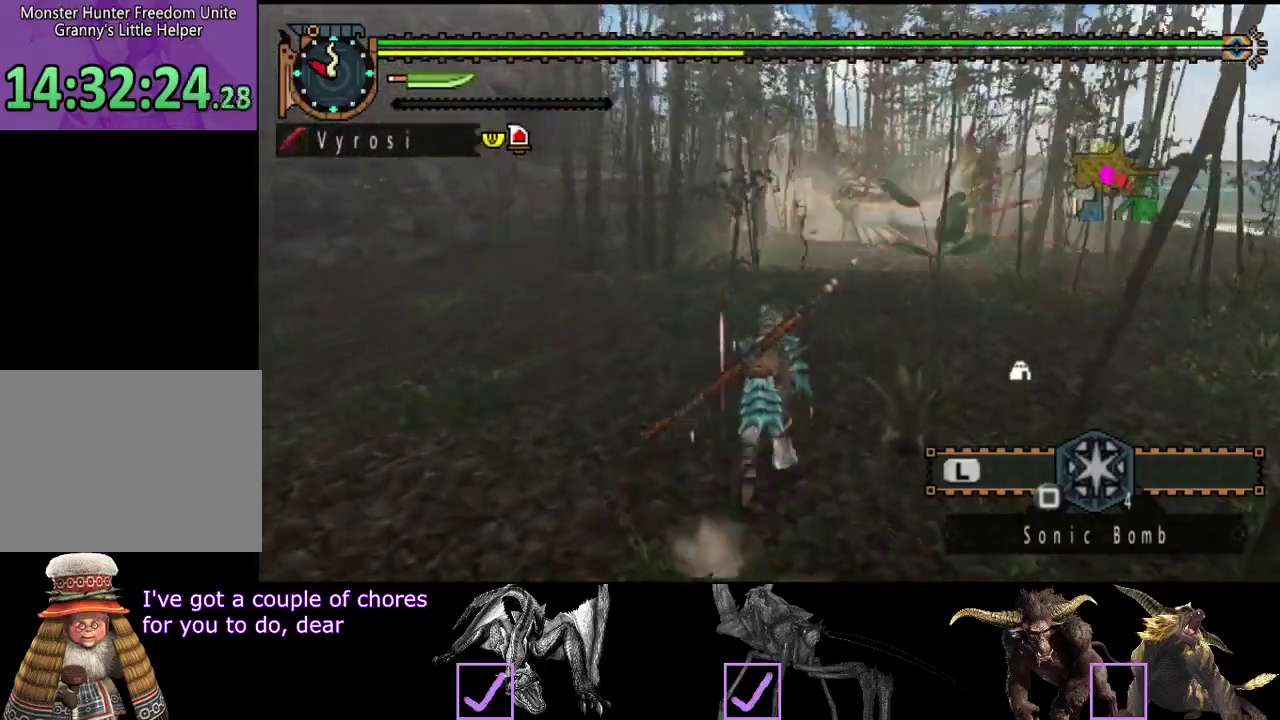
{"buttons": ["R2"], "left_stick": "up", "right_stick": "center", "events": []}
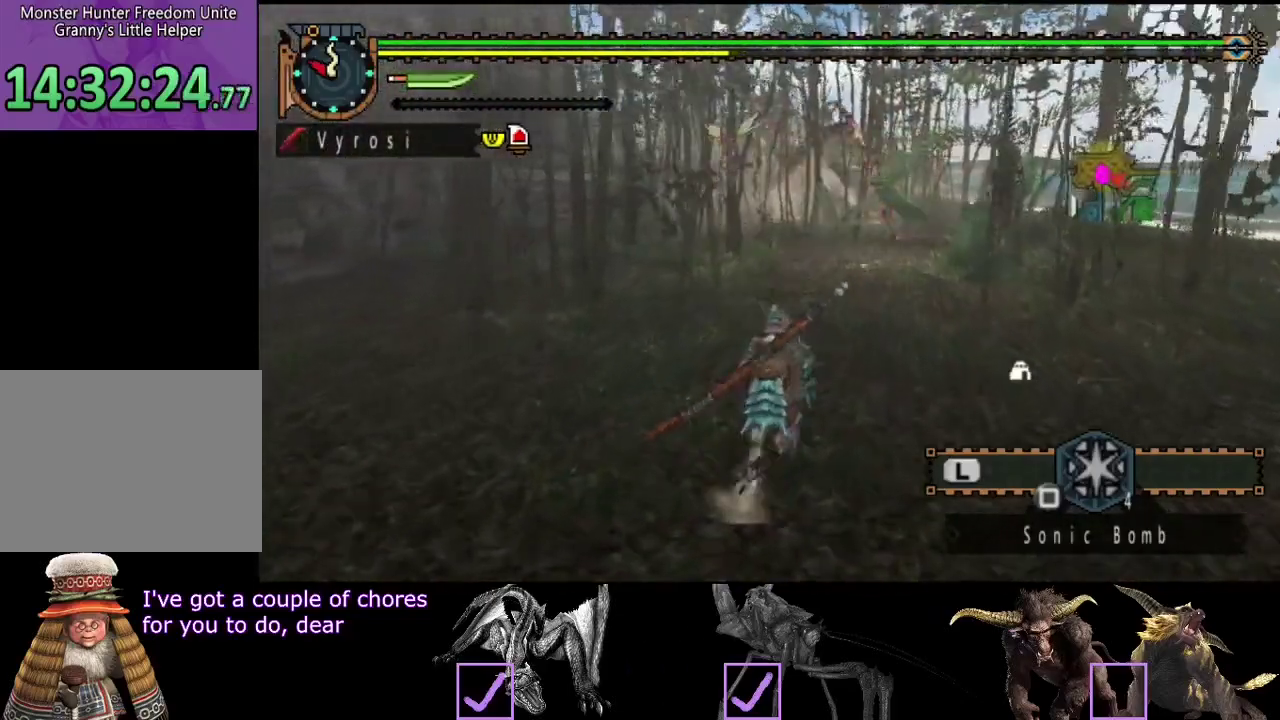
{"buttons": ["R2"], "left_stick": "up", "right_stick": "center", "events": []}
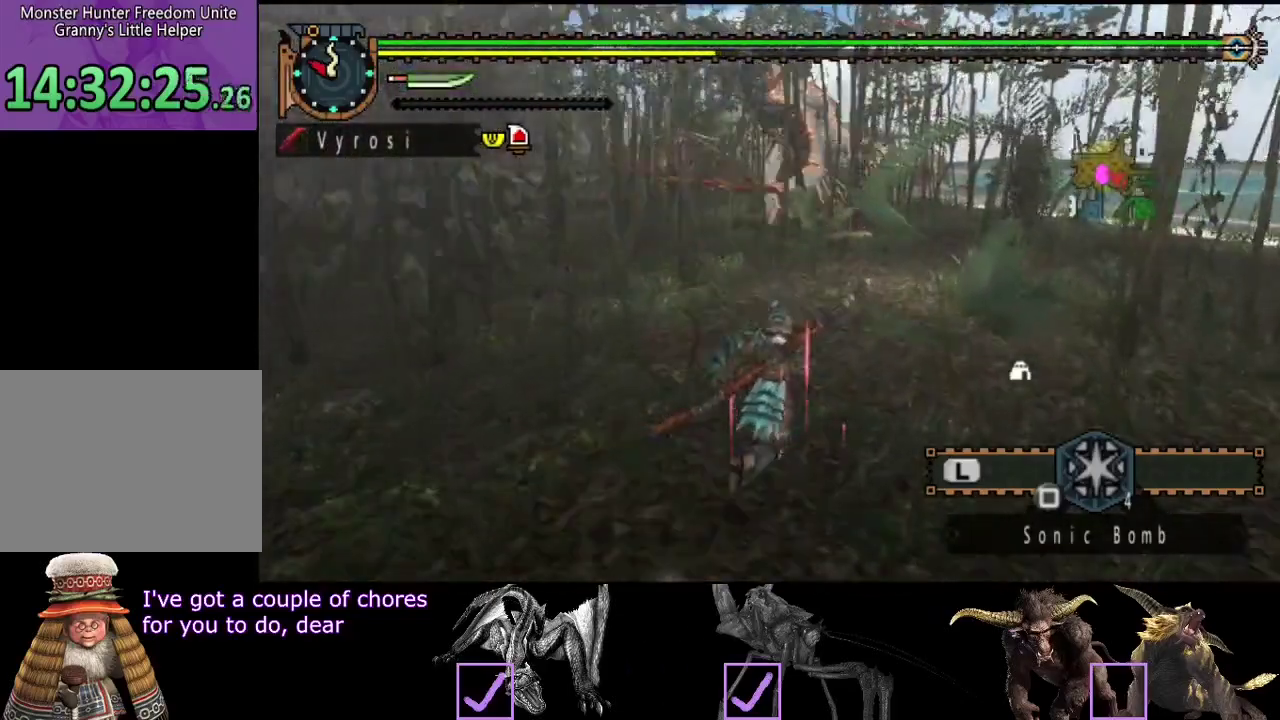
{"buttons": ["R2"], "left_stick": "up", "right_stick": "center", "events": []}
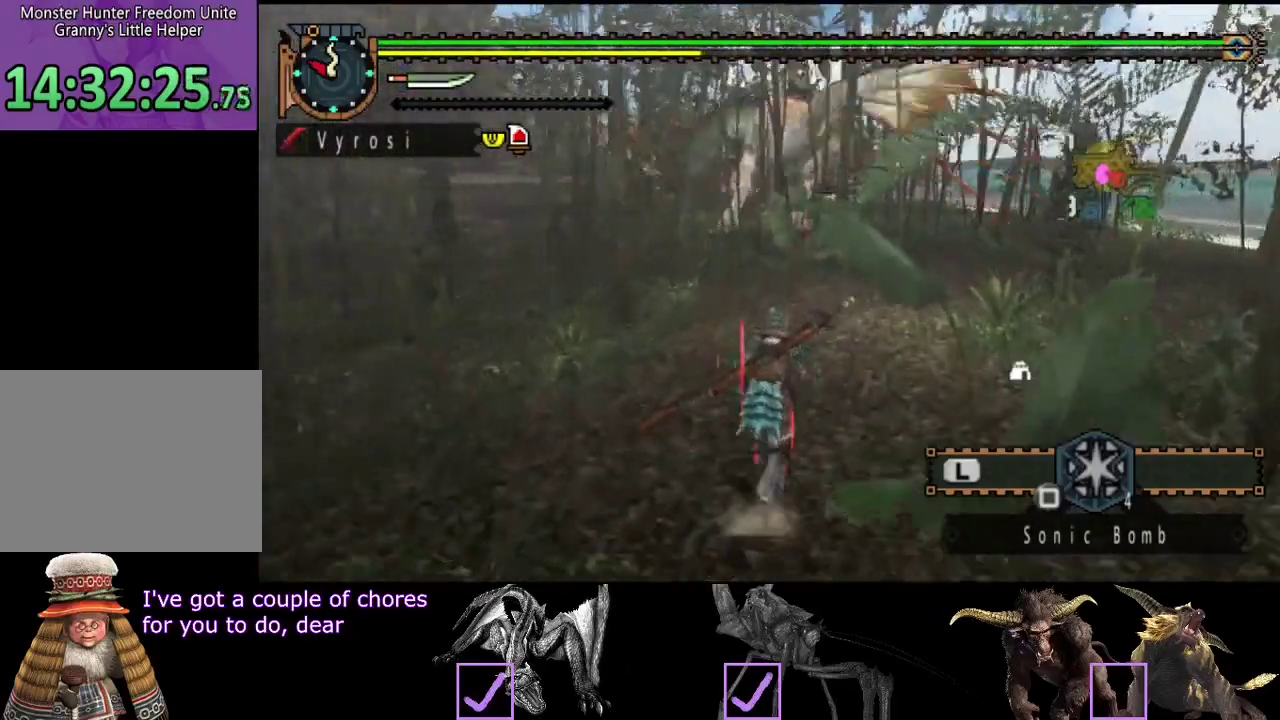
{"buttons": ["R2"], "left_stick": "up", "right_stick": "center", "events": []}